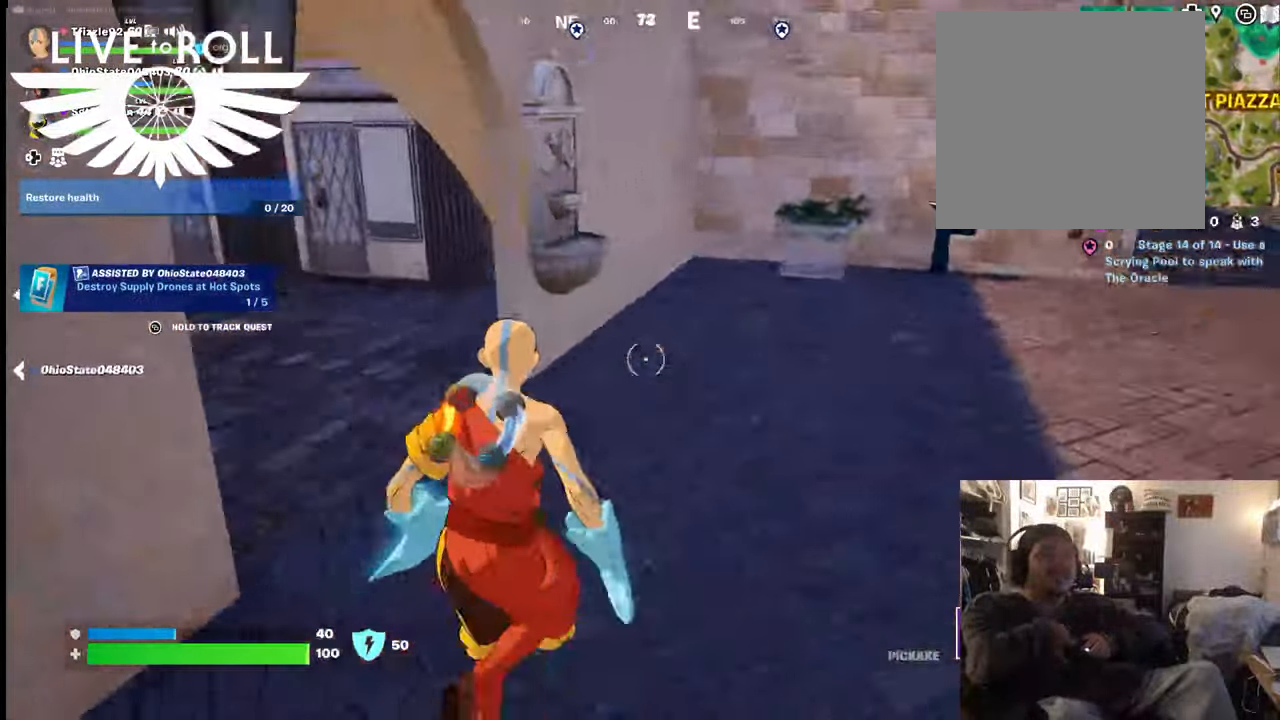
Gameplay with a controller (Xbox layout); each line is a JSON object with the inputs held at the frame after it. "events" lists button and stick changes between this image and that frame as [ms after this image, input, new state], when the widget could be followed in between.
{"buttons": [], "left_stick": "right", "right_stick": "up-left", "events": [[400, "left_stick", "right"], [500, "right_stick", "up-left"]]}
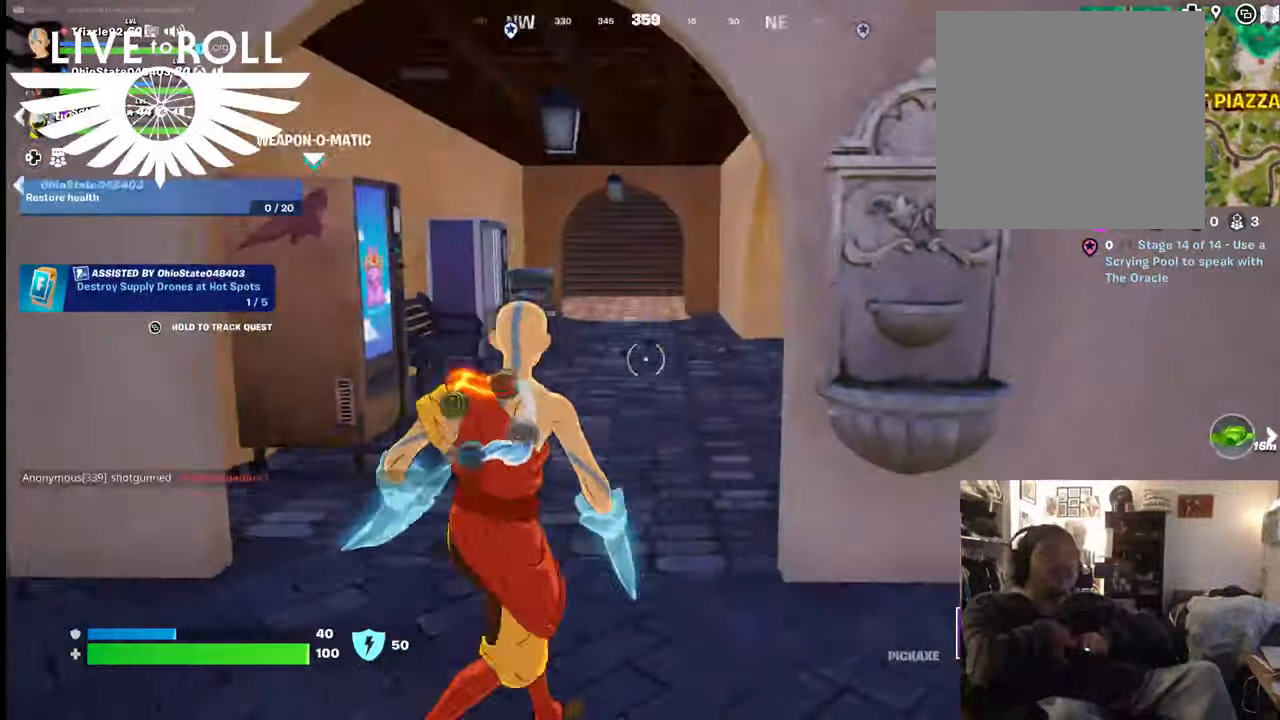
{"buttons": [], "left_stick": "right", "right_stick": "up-left", "events": []}
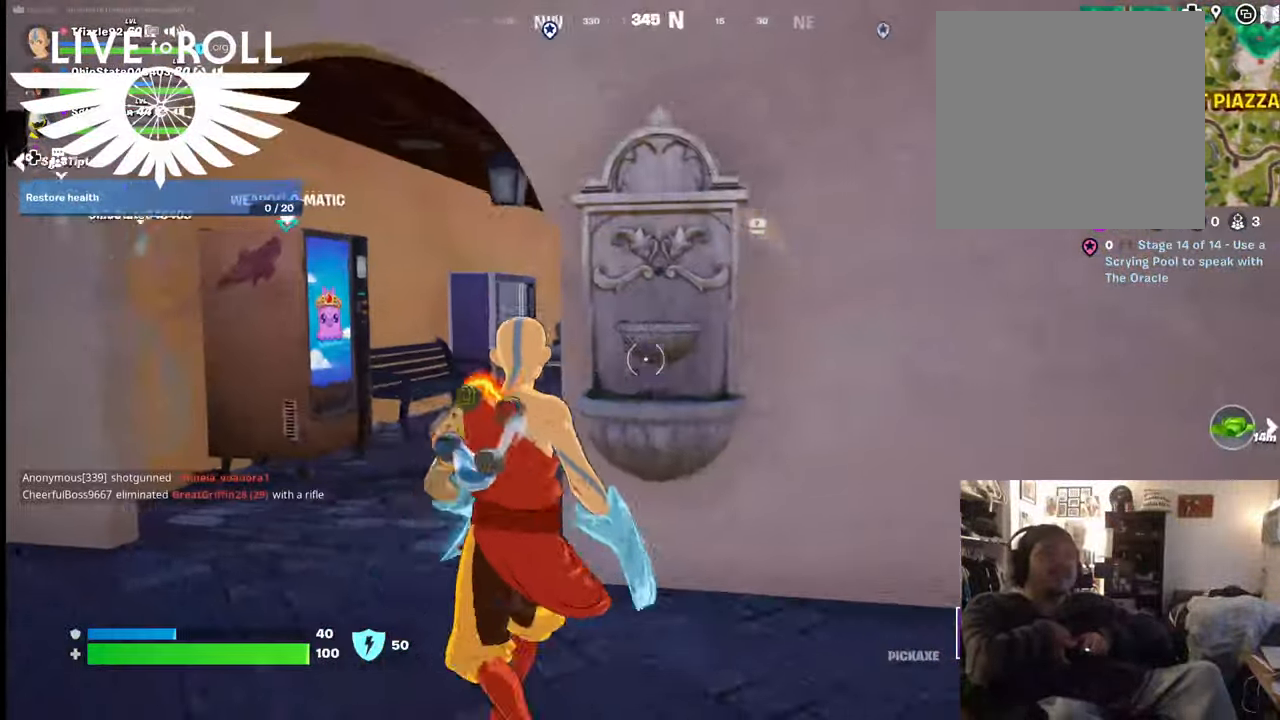
{"buttons": [], "left_stick": "up-left", "right_stick": "left", "events": [[134, "left_stick", "down-right"], [234, "left_stick", "center"], [300, "left_stick", "up-left"], [467, "right_stick", "left"]]}
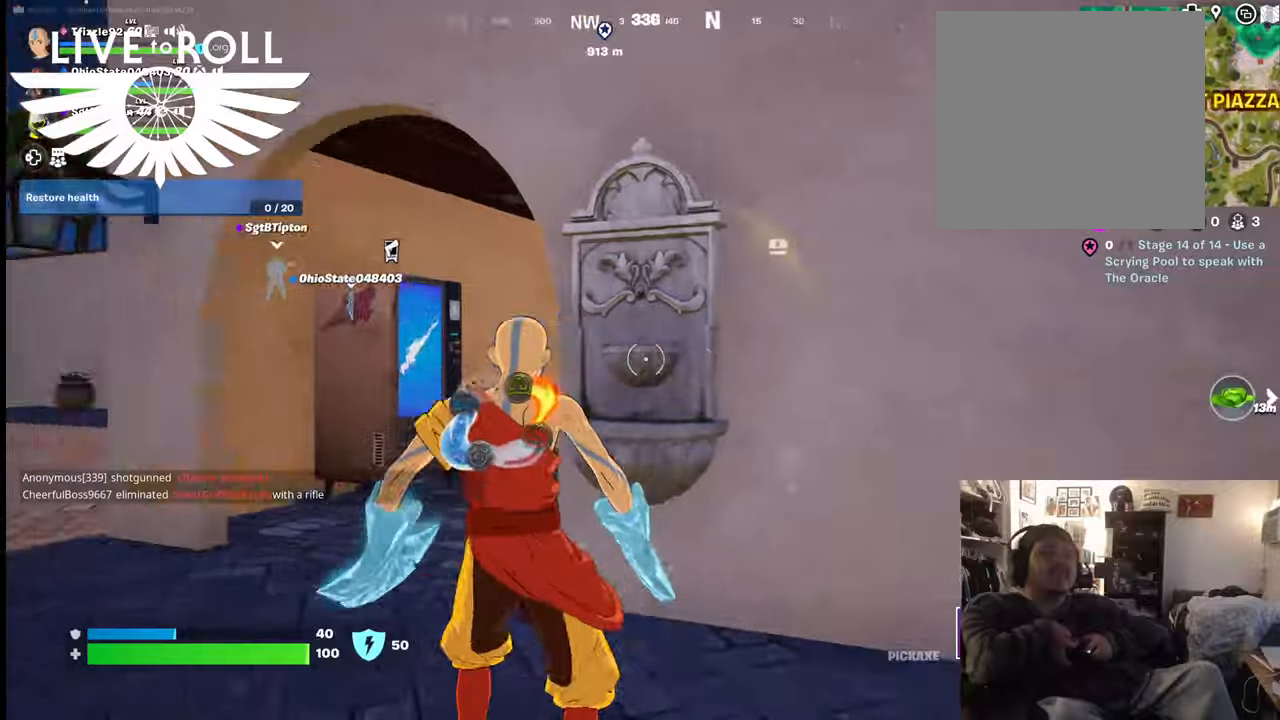
{"buttons": [], "left_stick": "up", "right_stick": "center", "events": [[134, "left_stick", "up"], [334, "right_stick", "center"]]}
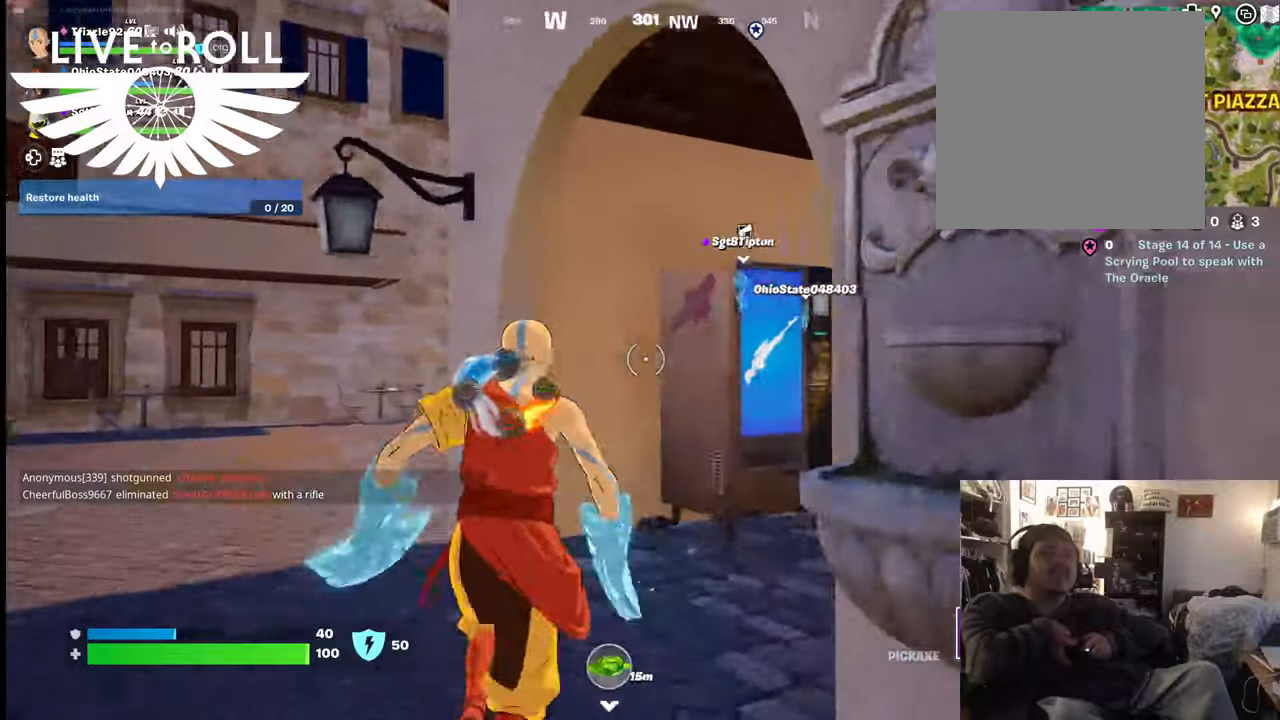
{"buttons": [], "left_stick": "up", "right_stick": "center", "events": []}
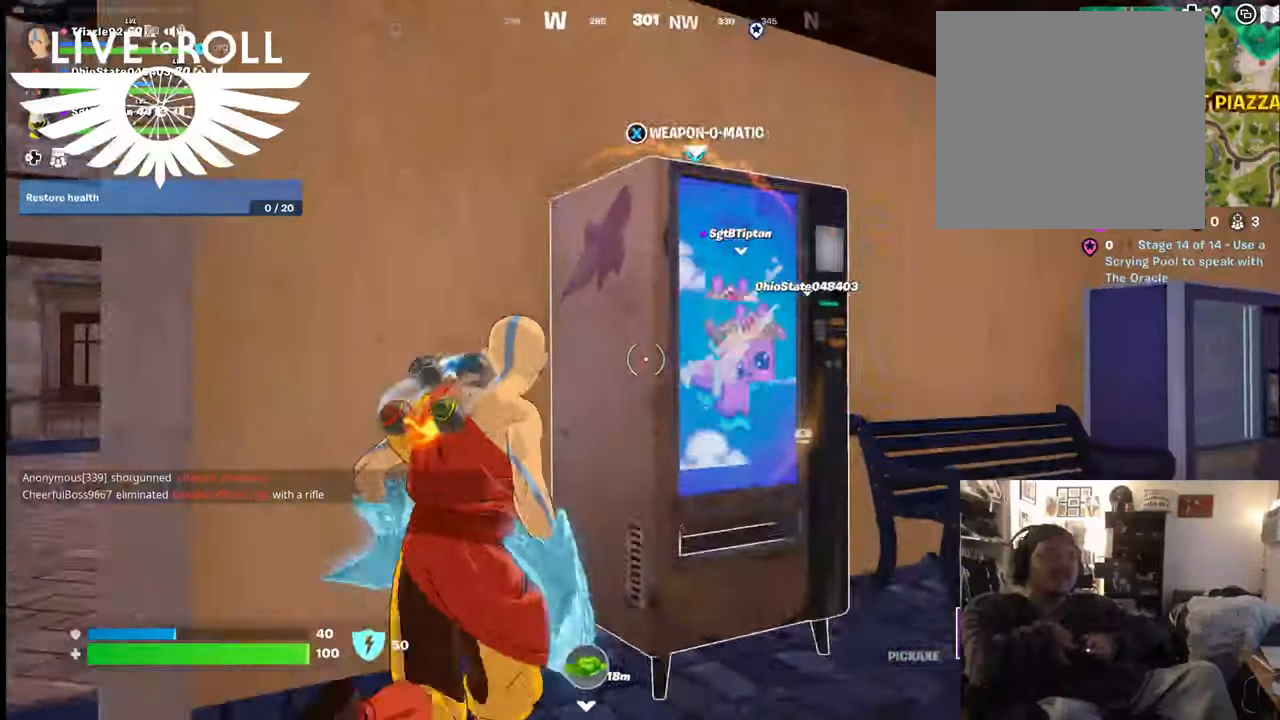
{"buttons": [], "left_stick": "center", "right_stick": "center", "events": [[100, "X", "down"], [100, "left_stick", "center"], [234, "X", "up"]]}
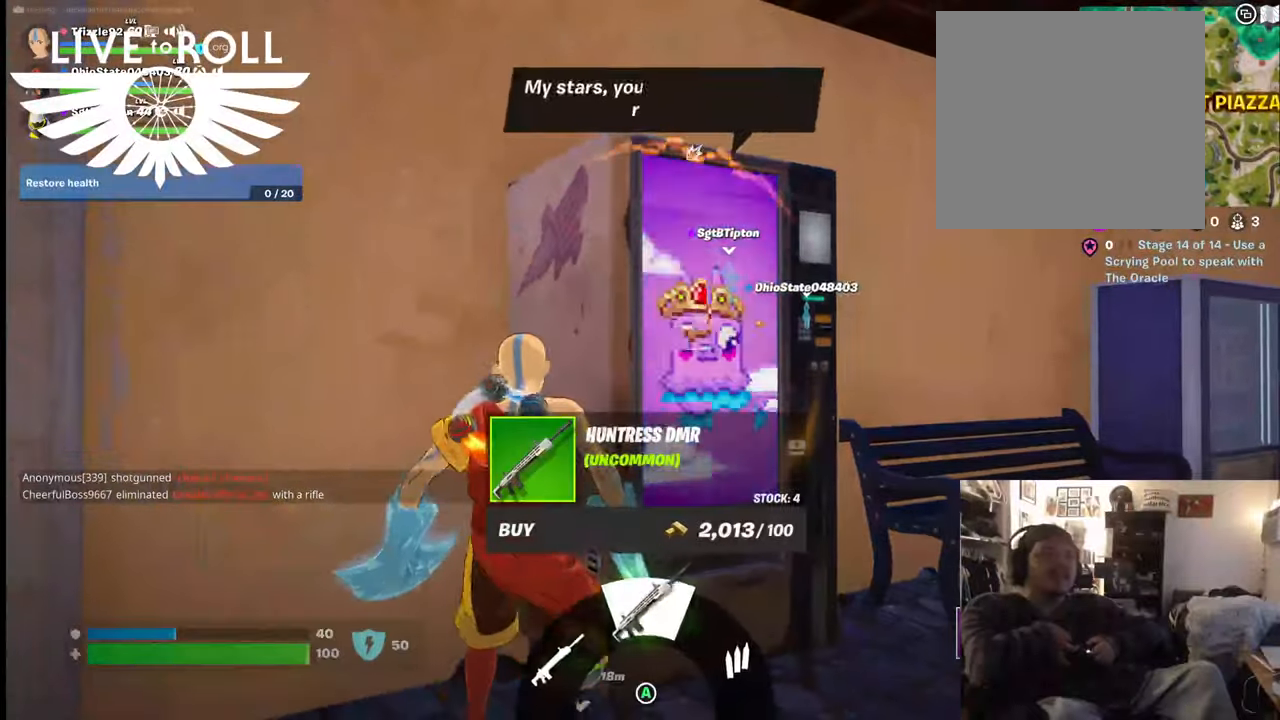
{"buttons": [], "left_stick": "center", "right_stick": "center", "events": []}
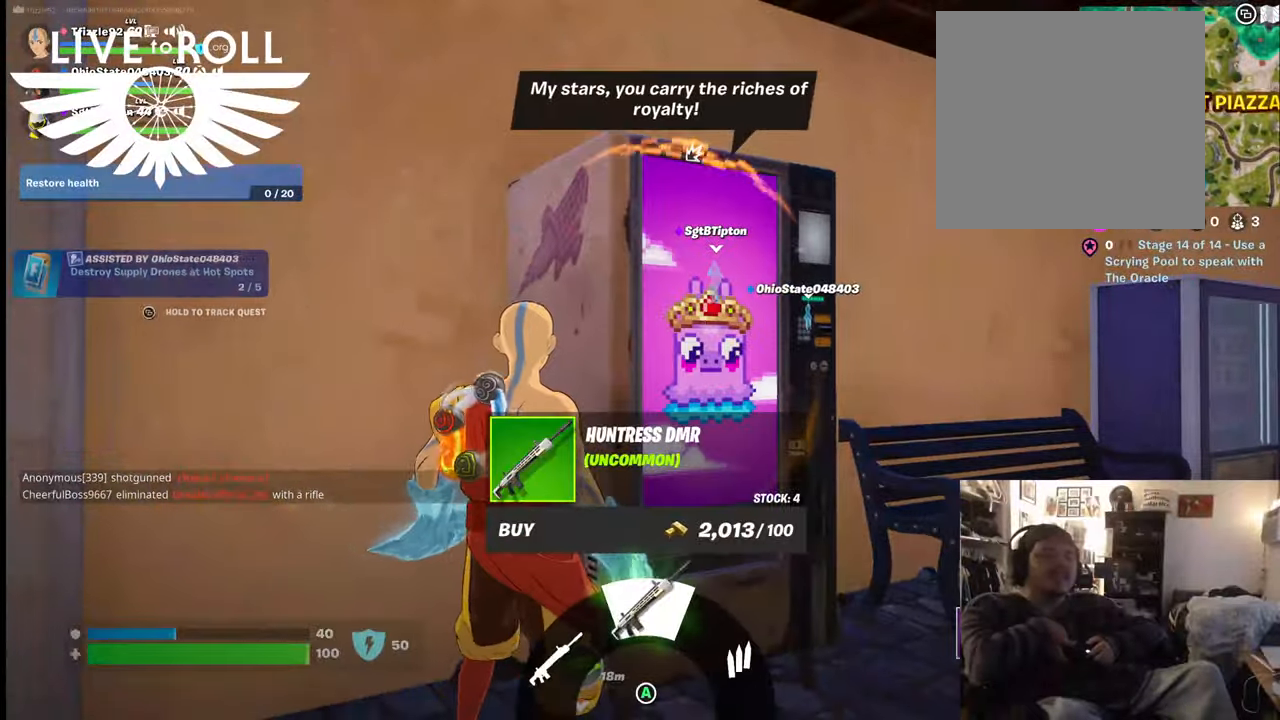
{"buttons": [], "left_stick": "center", "right_stick": "center", "events": [[267, "right_stick", "up-left"], [400, "right_stick", "center"]]}
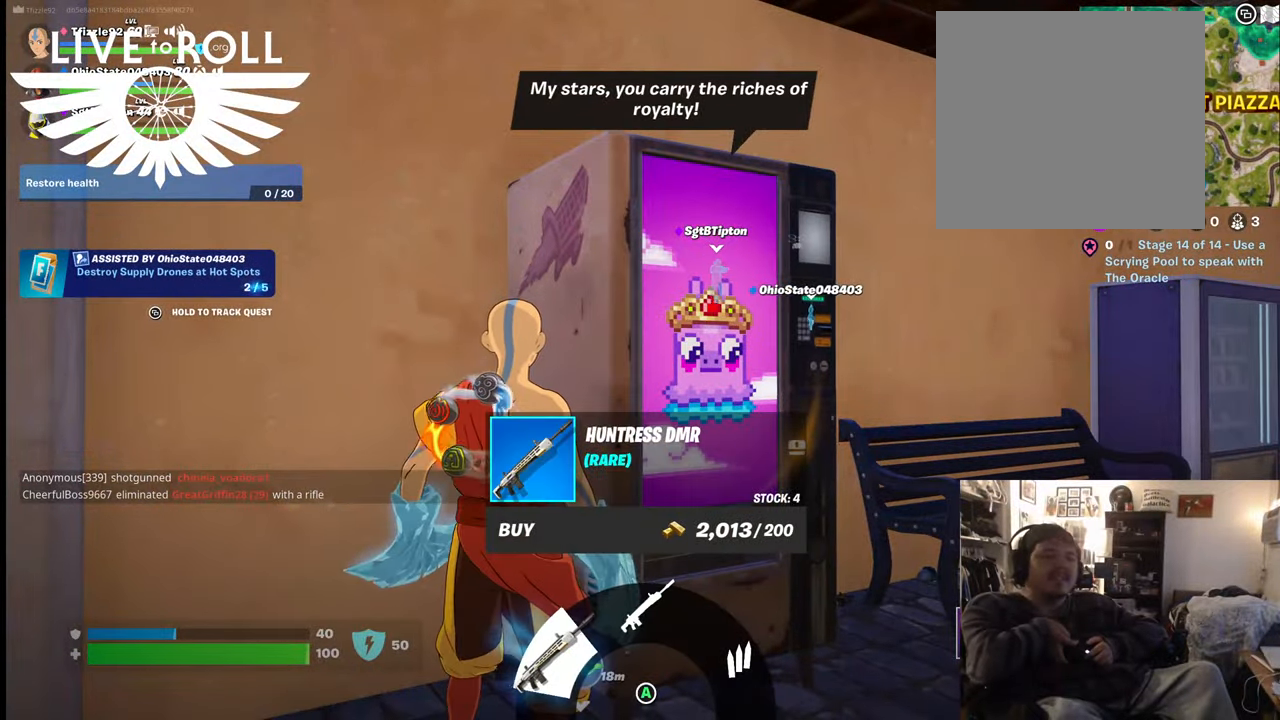
{"buttons": [], "left_stick": "center", "right_stick": "center", "events": []}
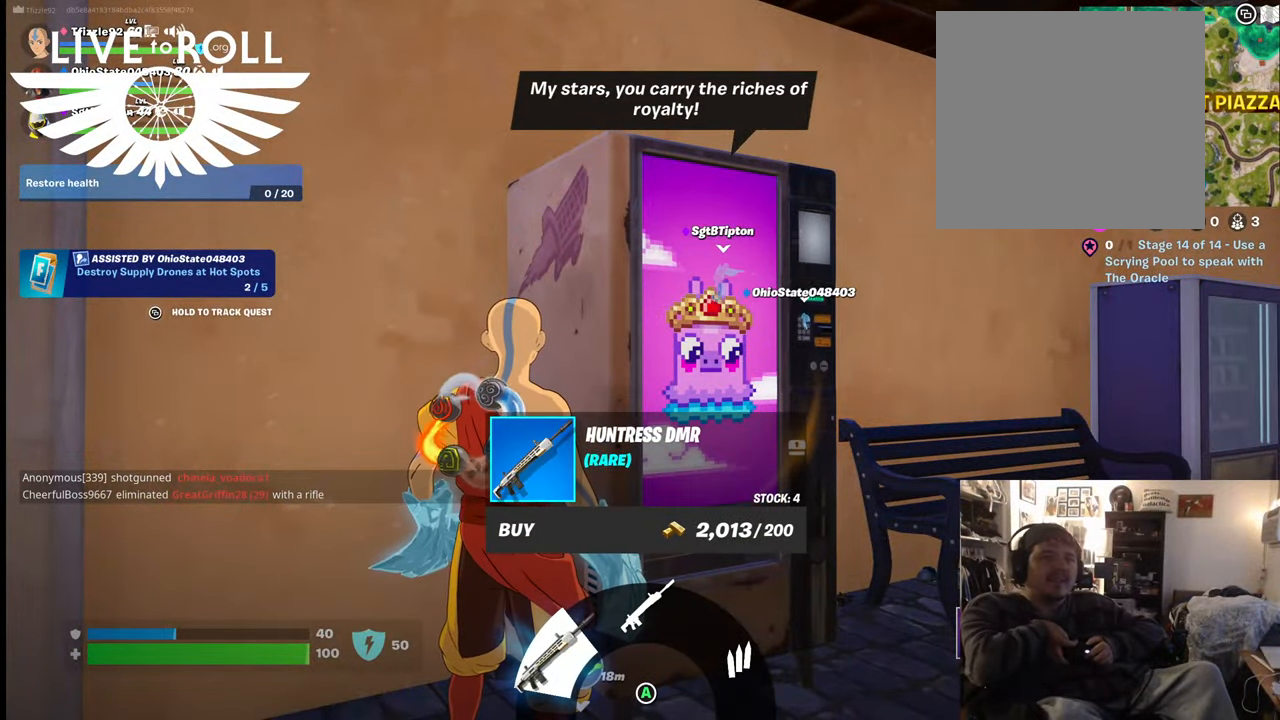
{"buttons": [], "left_stick": "center", "right_stick": "center", "events": []}
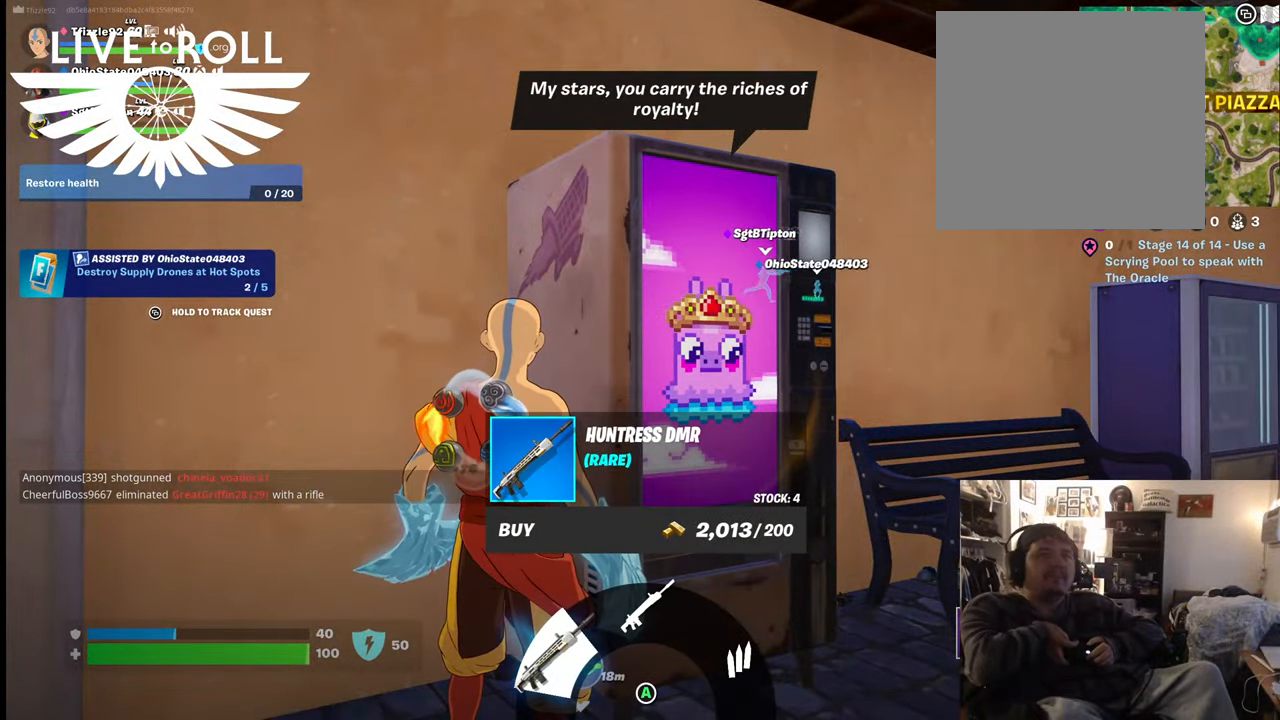
{"buttons": [], "left_stick": "center", "right_stick": "center", "events": []}
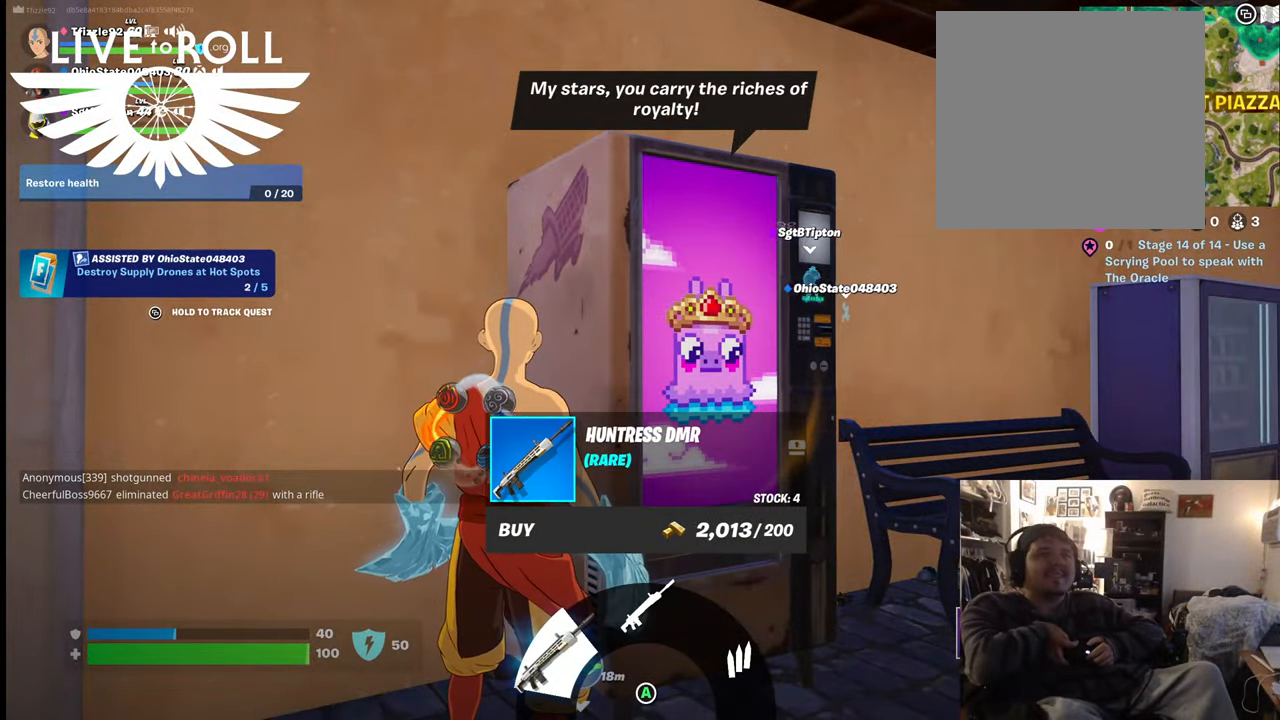
{"buttons": [], "left_stick": "center", "right_stick": "center", "events": []}
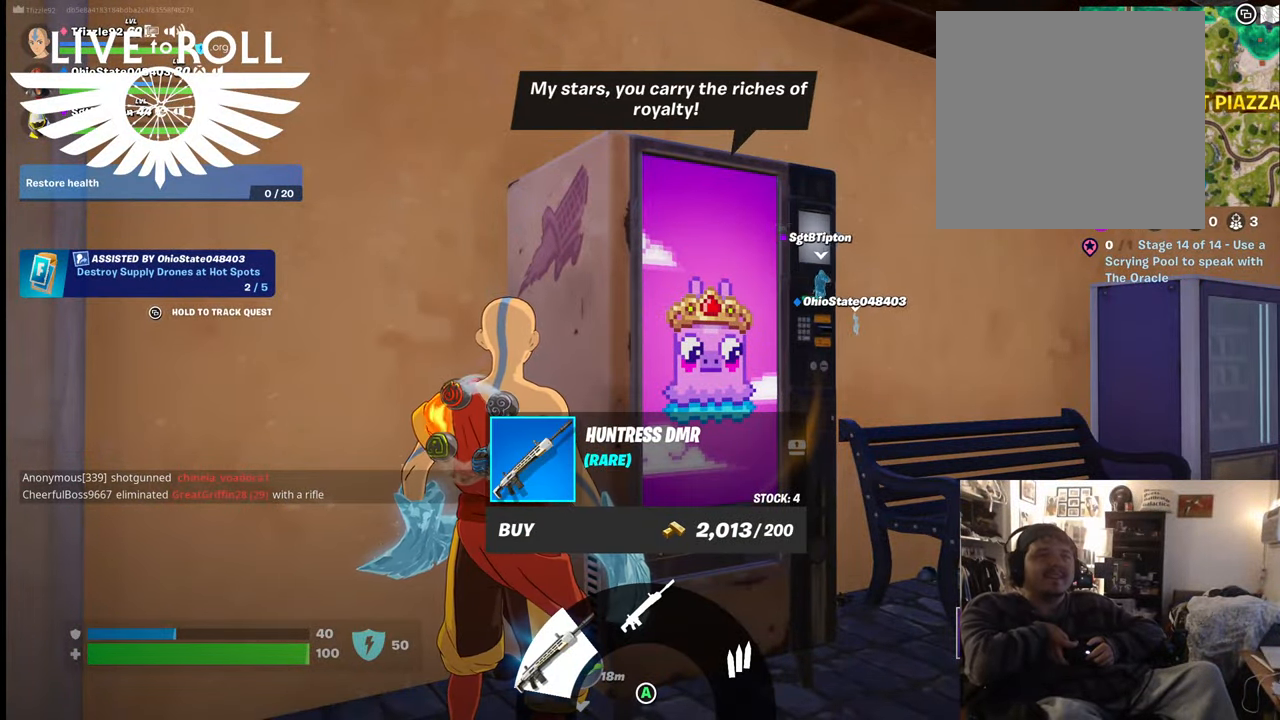
{"buttons": [], "left_stick": "center", "right_stick": "up-right", "events": [[467, "right_stick", "up-right"]]}
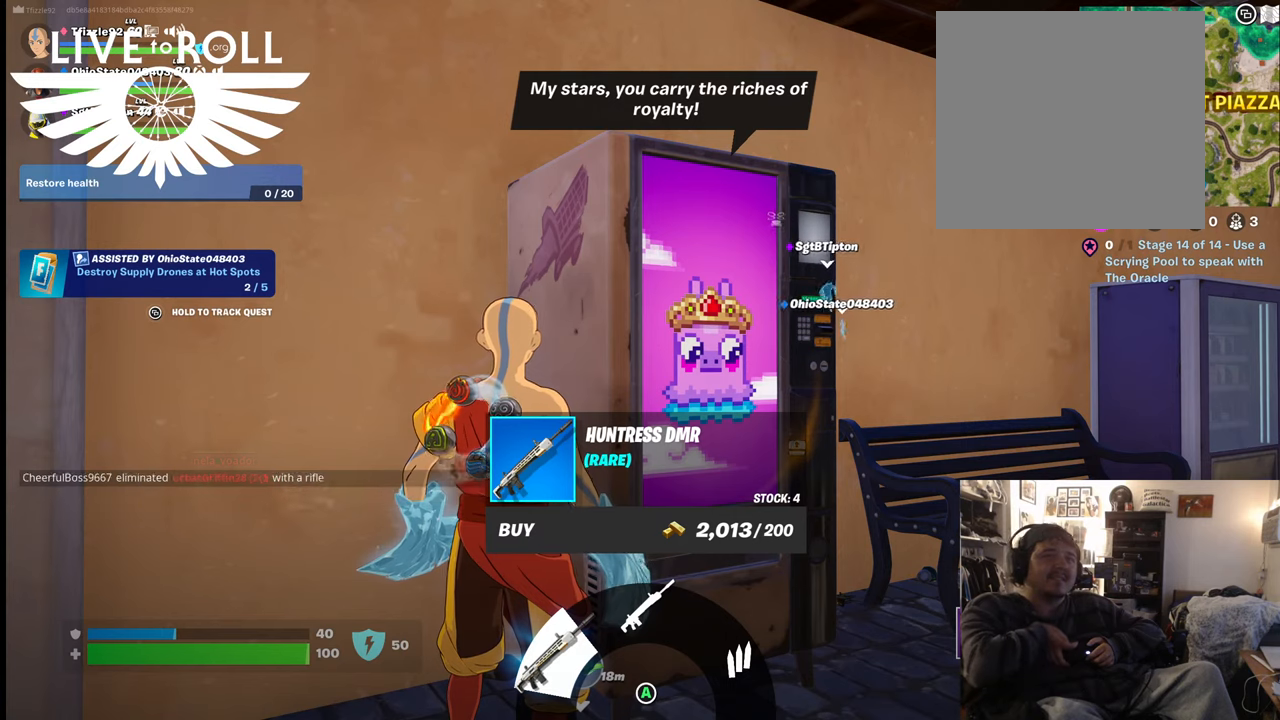
{"buttons": [], "left_stick": "center", "right_stick": "up-right", "events": []}
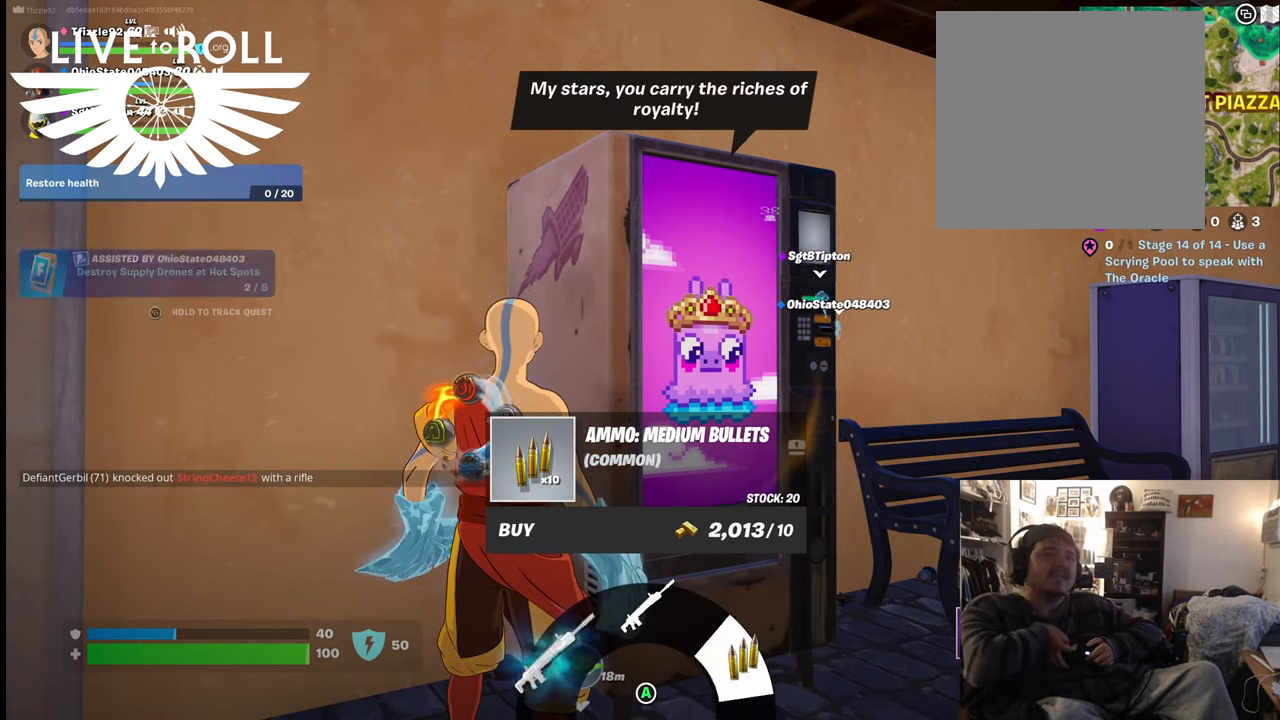
{"buttons": [], "left_stick": "center", "right_stick": "up-right", "events": []}
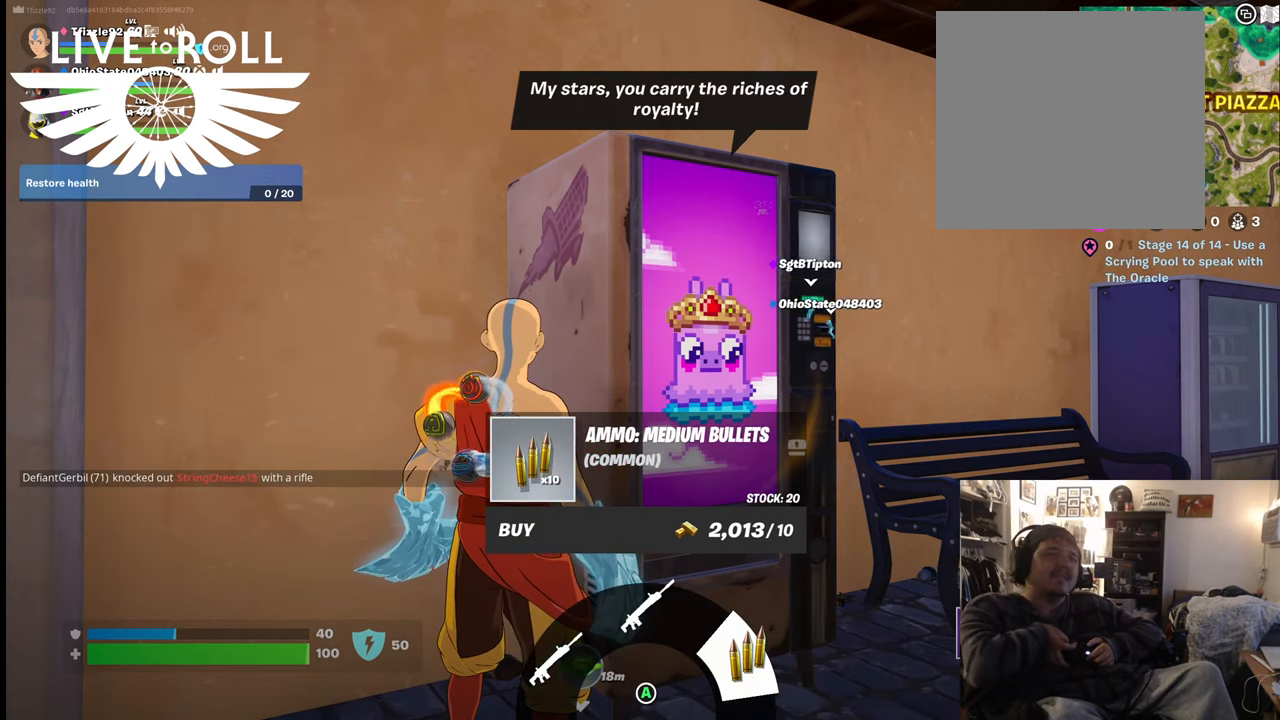
{"buttons": [], "left_stick": "center", "right_stick": "center", "events": [[134, "right_stick", "center"], [234, "right_stick", "up-left"], [400, "right_stick", "center"]]}
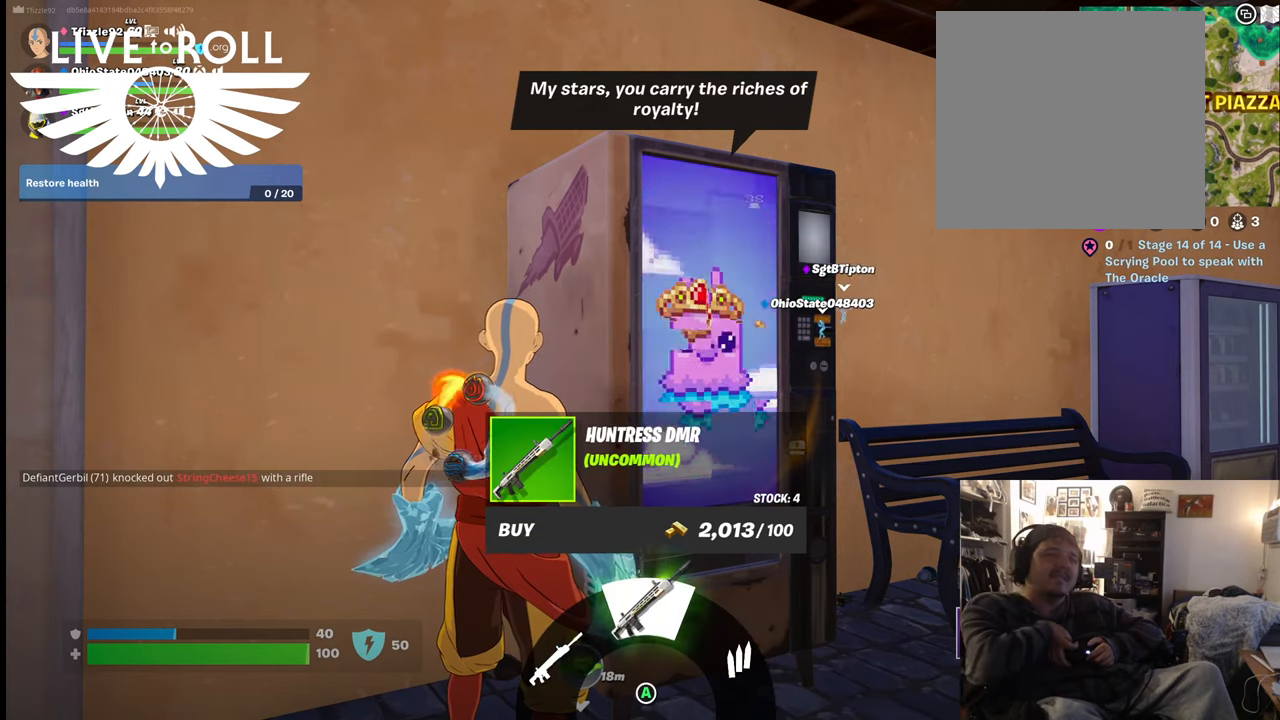
{"buttons": [], "left_stick": "center", "right_stick": "center", "events": [[200, "right_stick", "up-left"], [367, "right_stick", "center"]]}
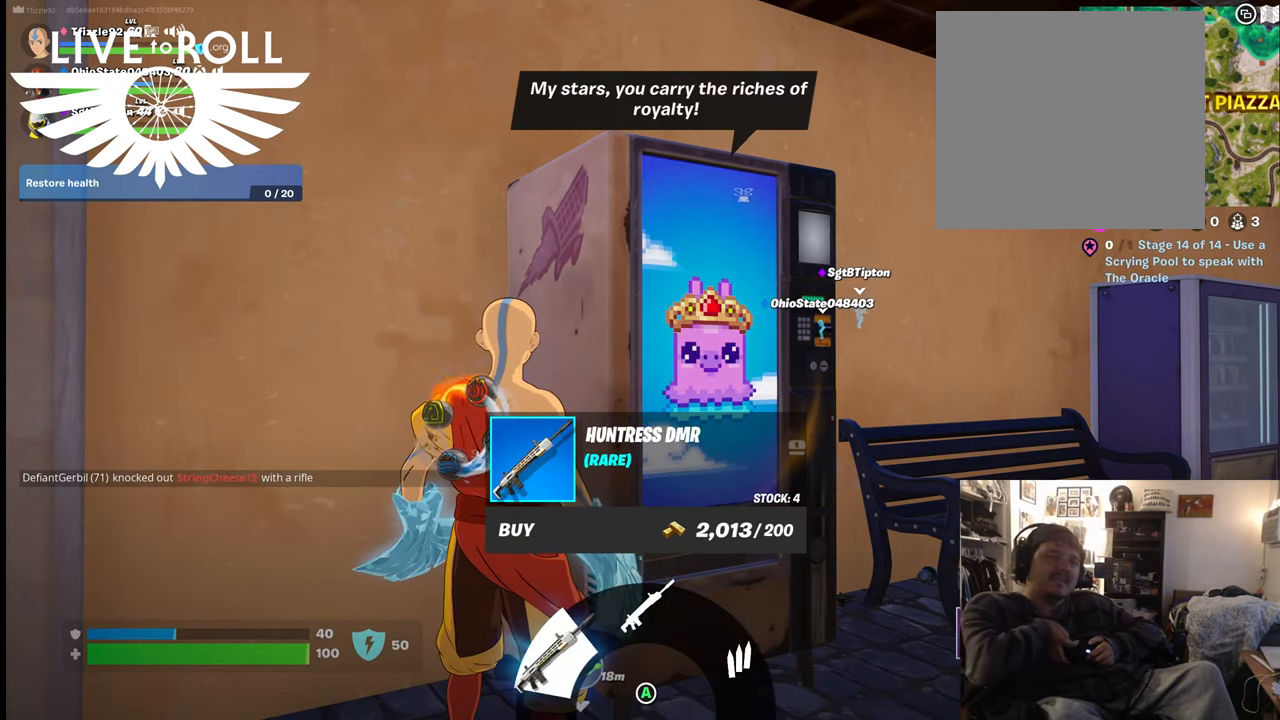
{"buttons": [], "left_stick": "center", "right_stick": "center", "events": []}
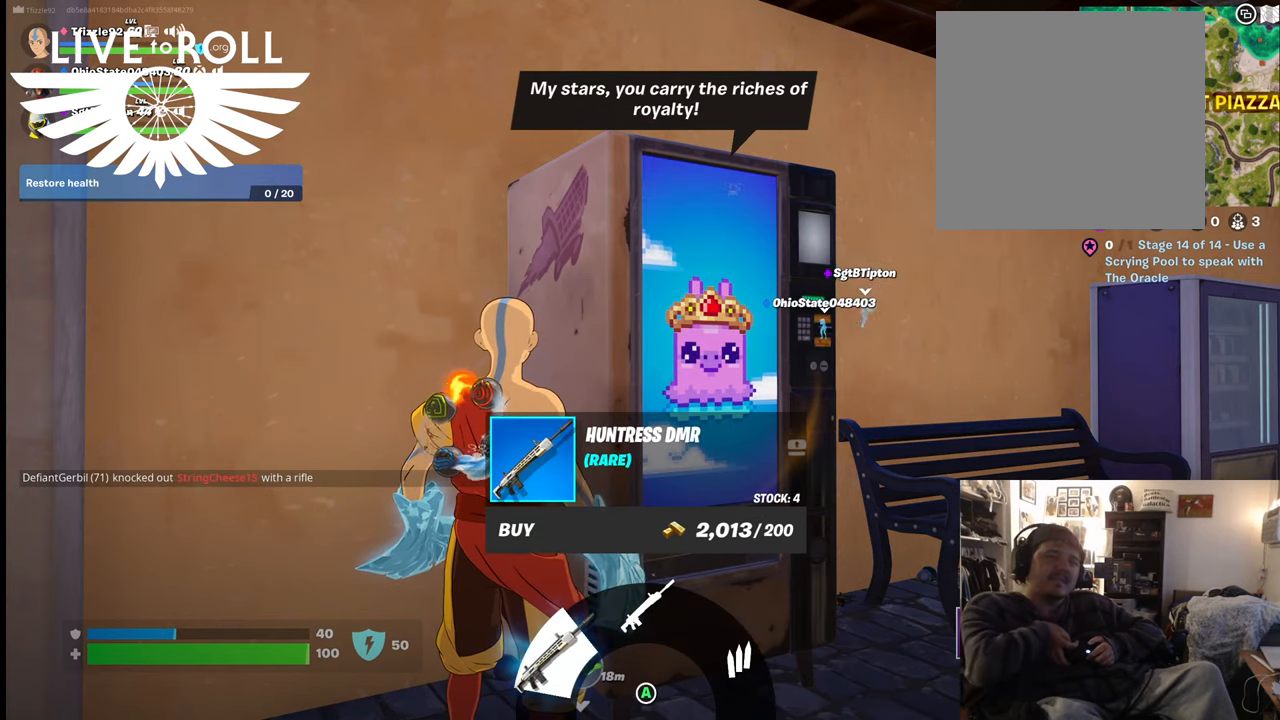
{"buttons": [], "left_stick": "center", "right_stick": "center", "events": []}
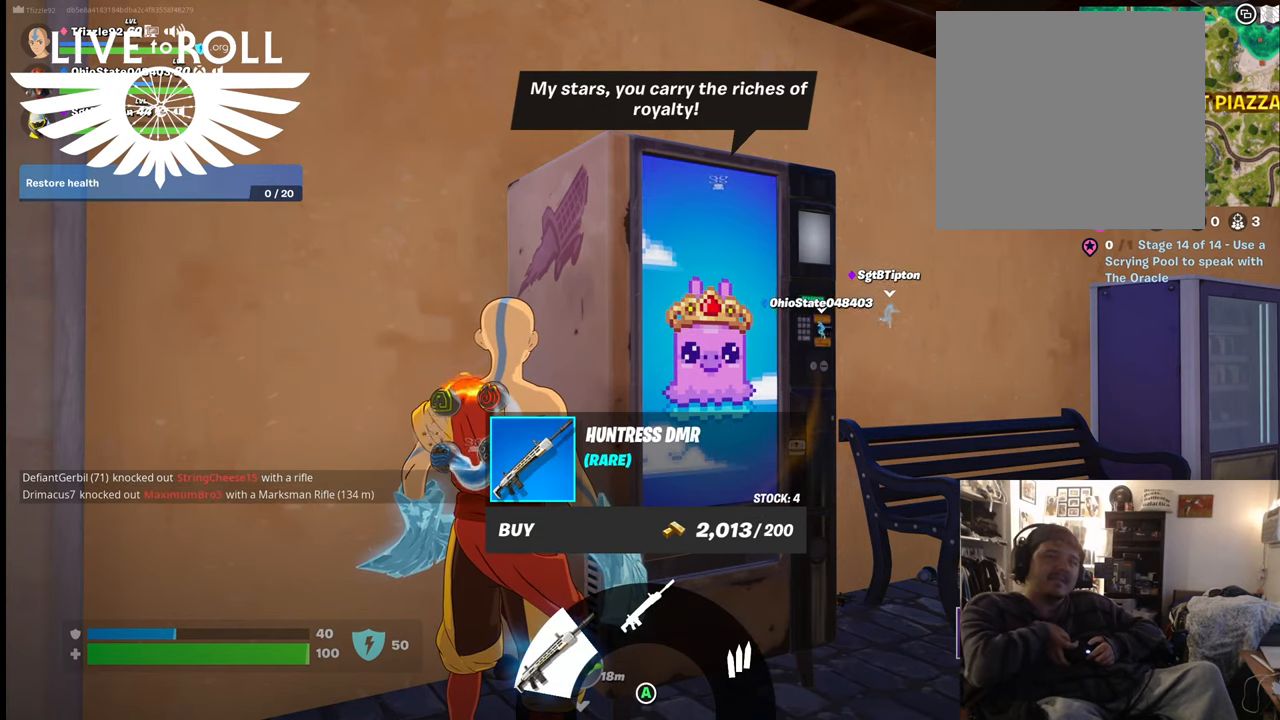
{"buttons": [], "left_stick": "center", "right_stick": "center", "events": []}
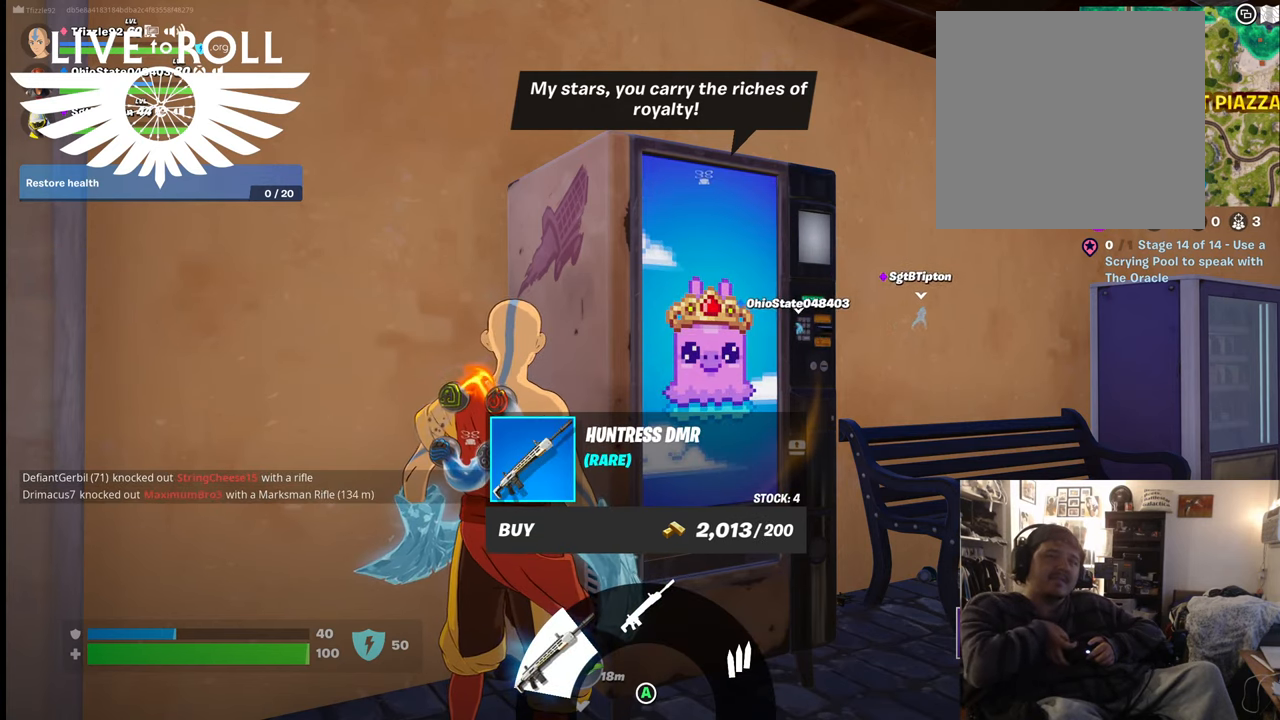
{"buttons": [], "left_stick": "center", "right_stick": "center", "events": []}
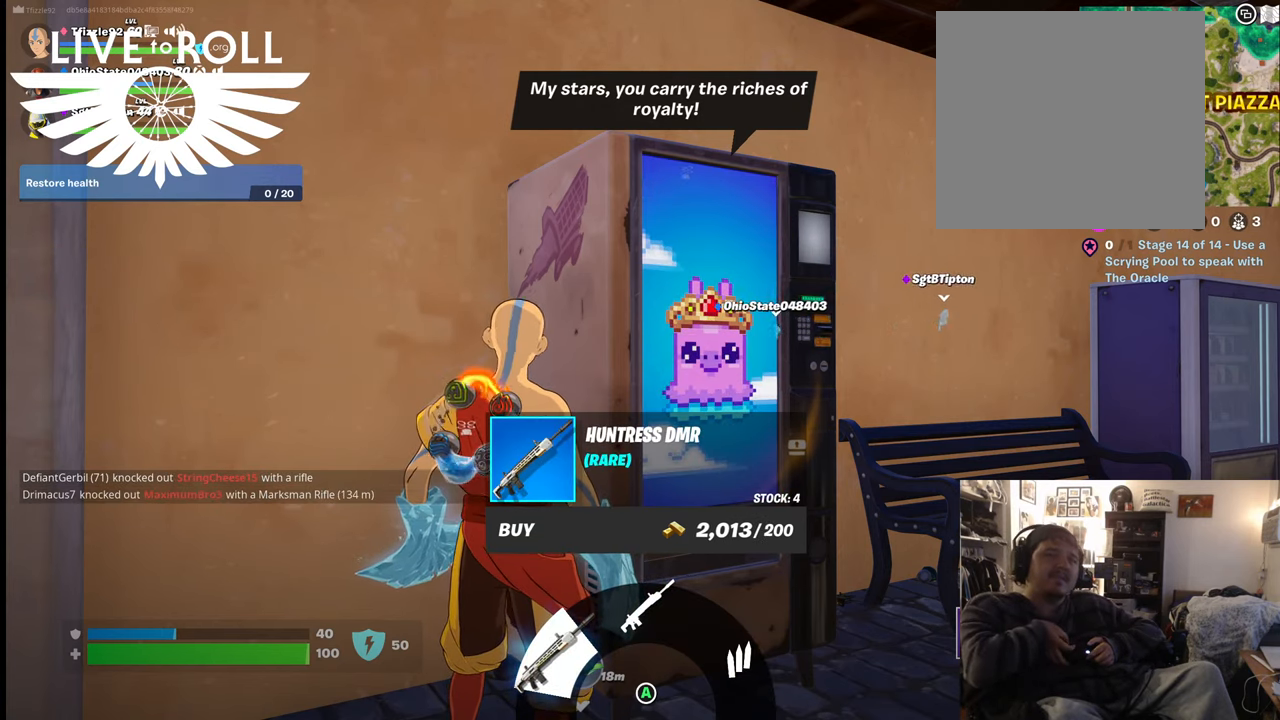
{"buttons": [], "left_stick": "center", "right_stick": "center", "events": [[434, "A", "down"], [500, "A", "up"]]}
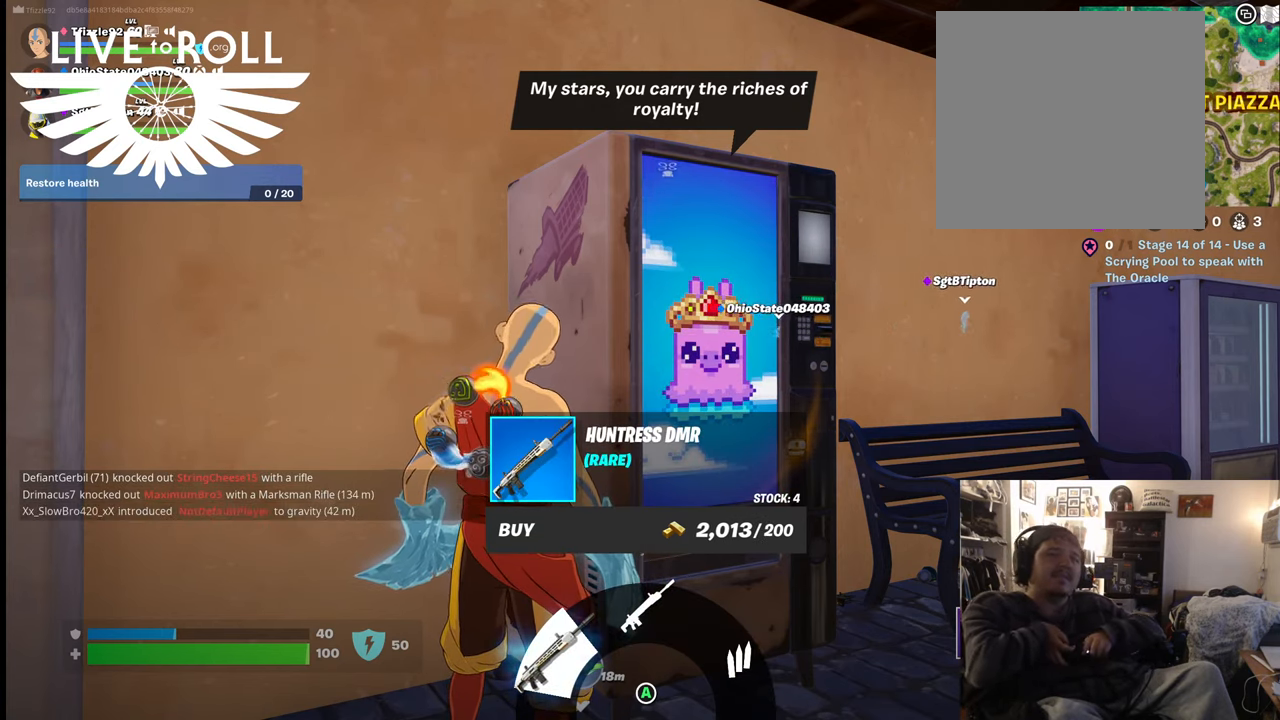
{"buttons": [], "left_stick": "center", "right_stick": "center", "events": [[100, "A", "down"], [200, "A", "up"]]}
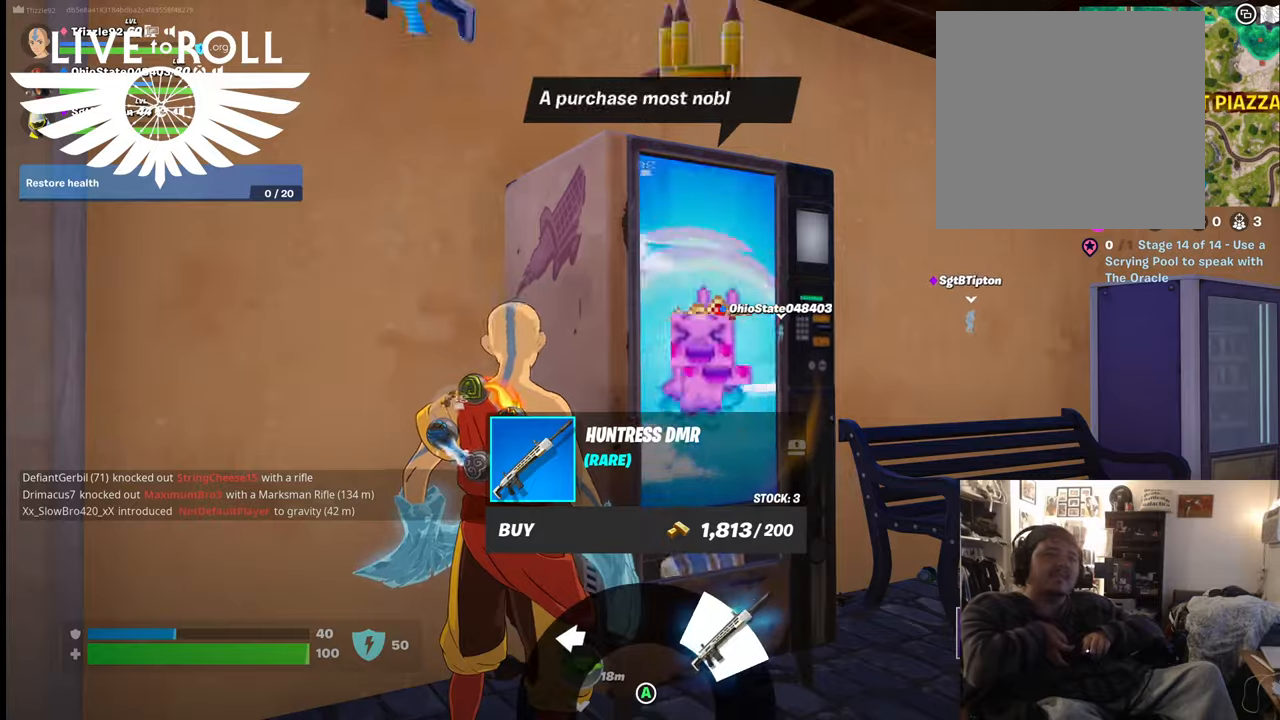
{"buttons": [], "left_stick": "center", "right_stick": "center", "events": []}
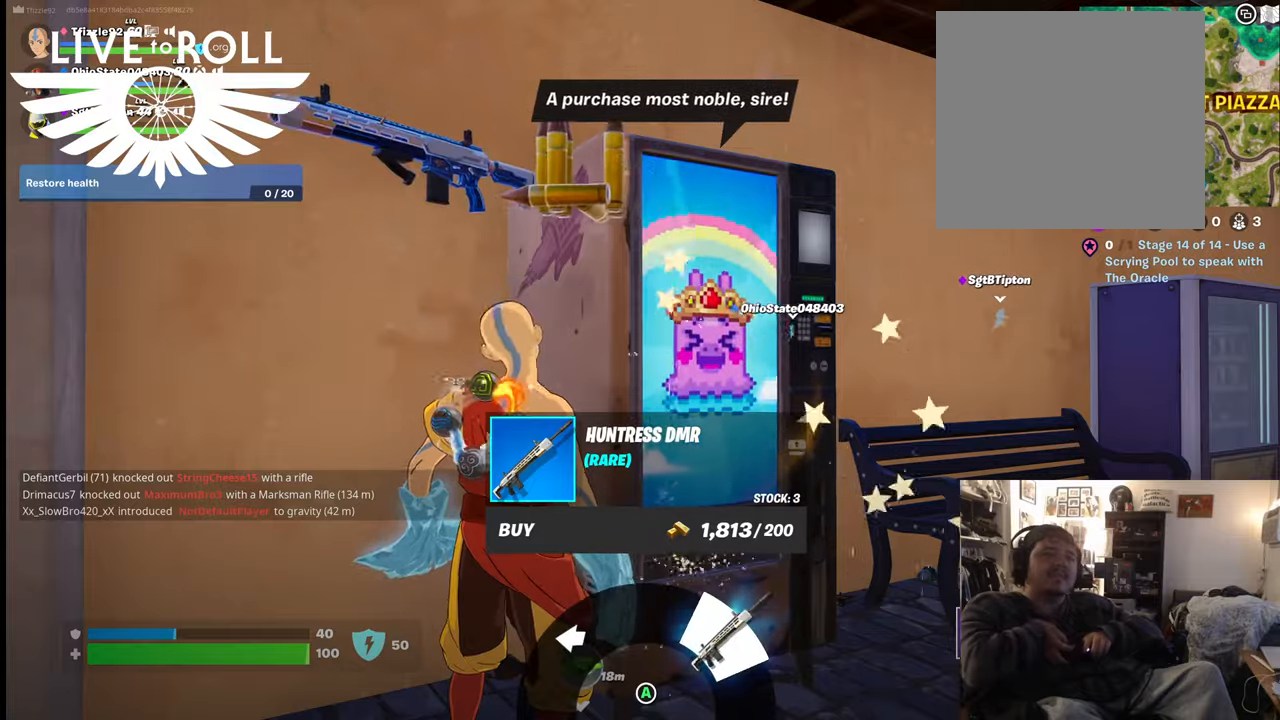
{"buttons": [], "left_stick": "down-left", "right_stick": "center", "events": [[34, "B", "down"], [34, "left_stick", "down-left"], [134, "B", "up"]]}
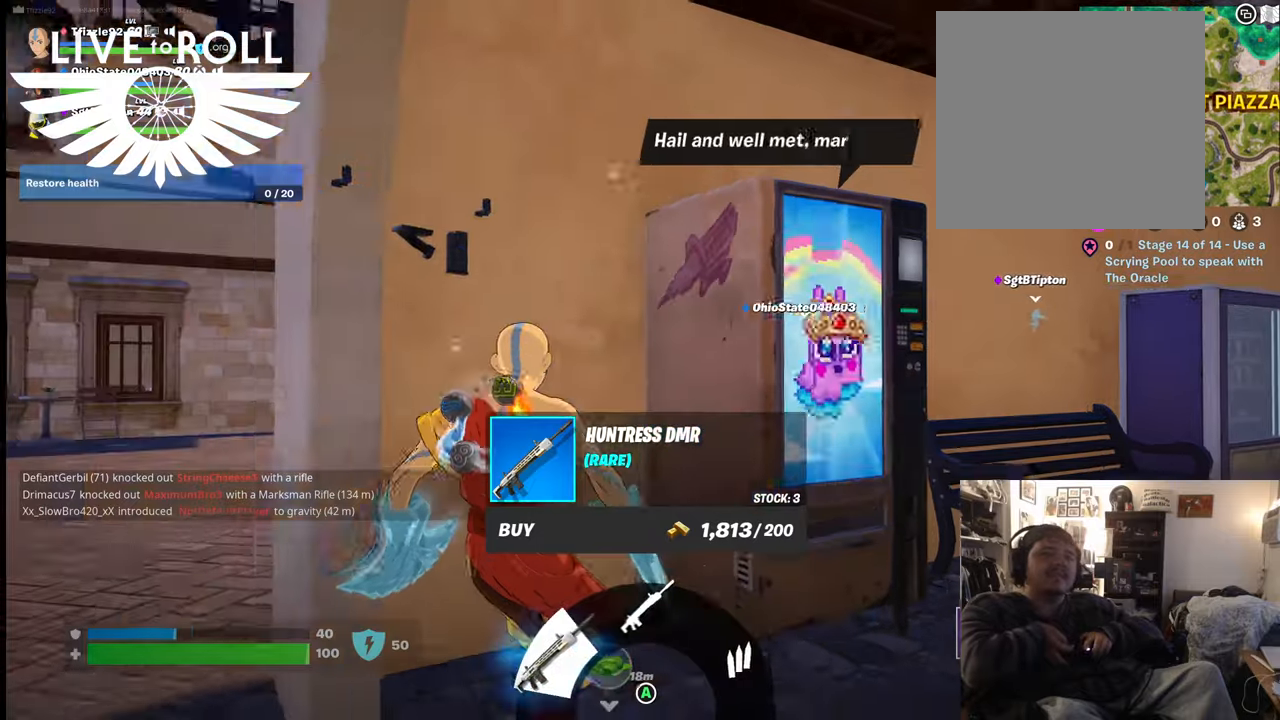
{"buttons": [], "left_stick": "up-left", "right_stick": "center", "events": [[267, "left_stick", "left"], [367, "left_stick", "up-left"]]}
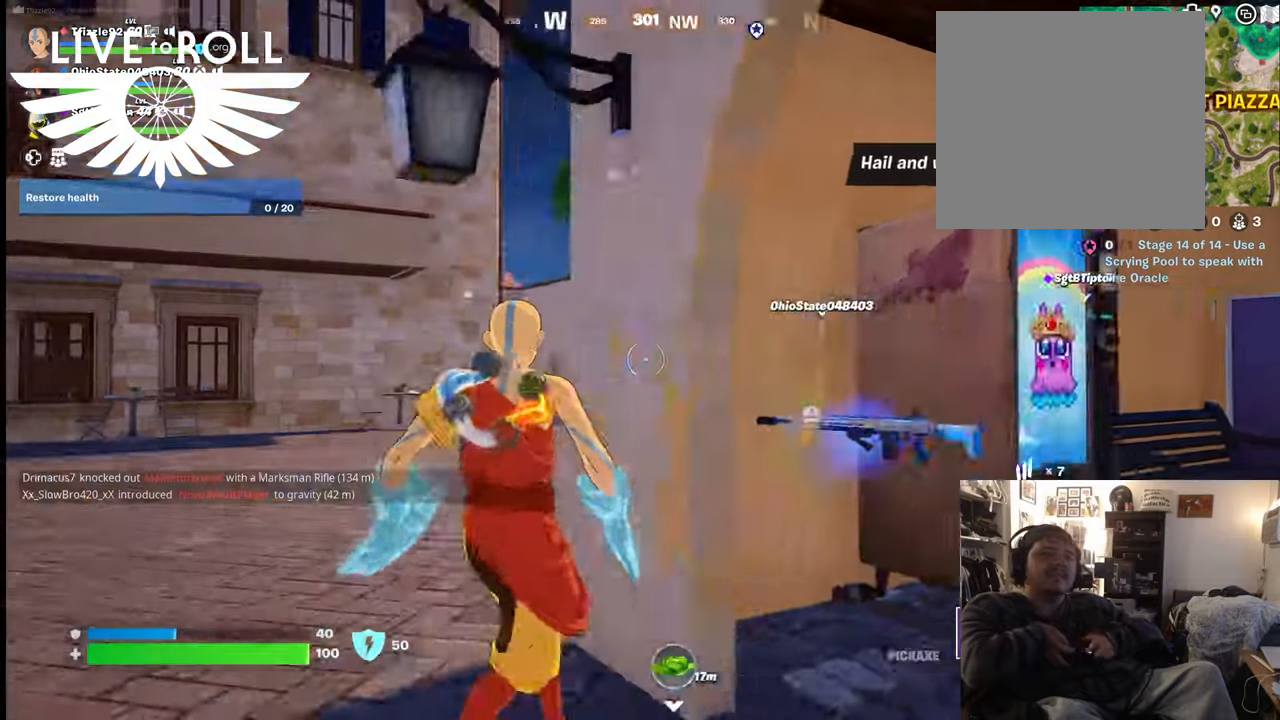
{"buttons": [], "left_stick": "up-left", "right_stick": "center", "events": []}
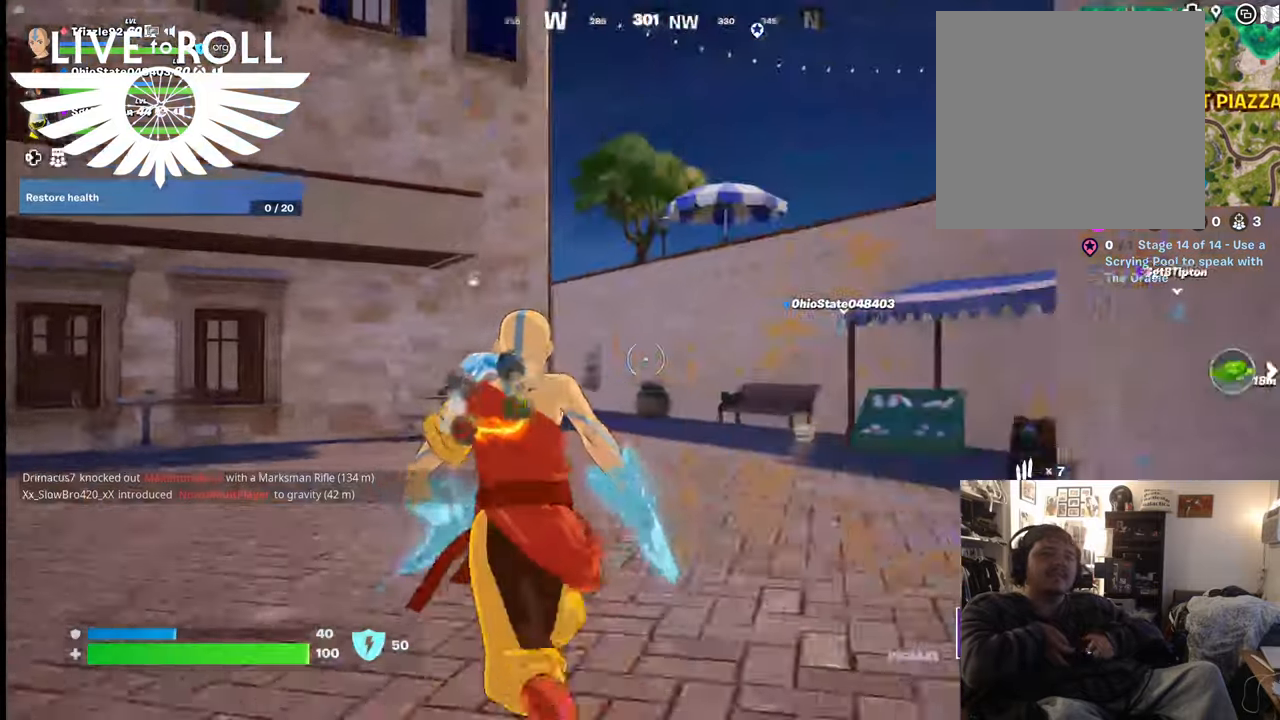
{"buttons": [], "left_stick": "down", "right_stick": "down-right", "events": [[400, "left_stick", "down-left"], [400, "right_stick", "right"], [500, "left_stick", "down"], [500, "right_stick", "down-right"]]}
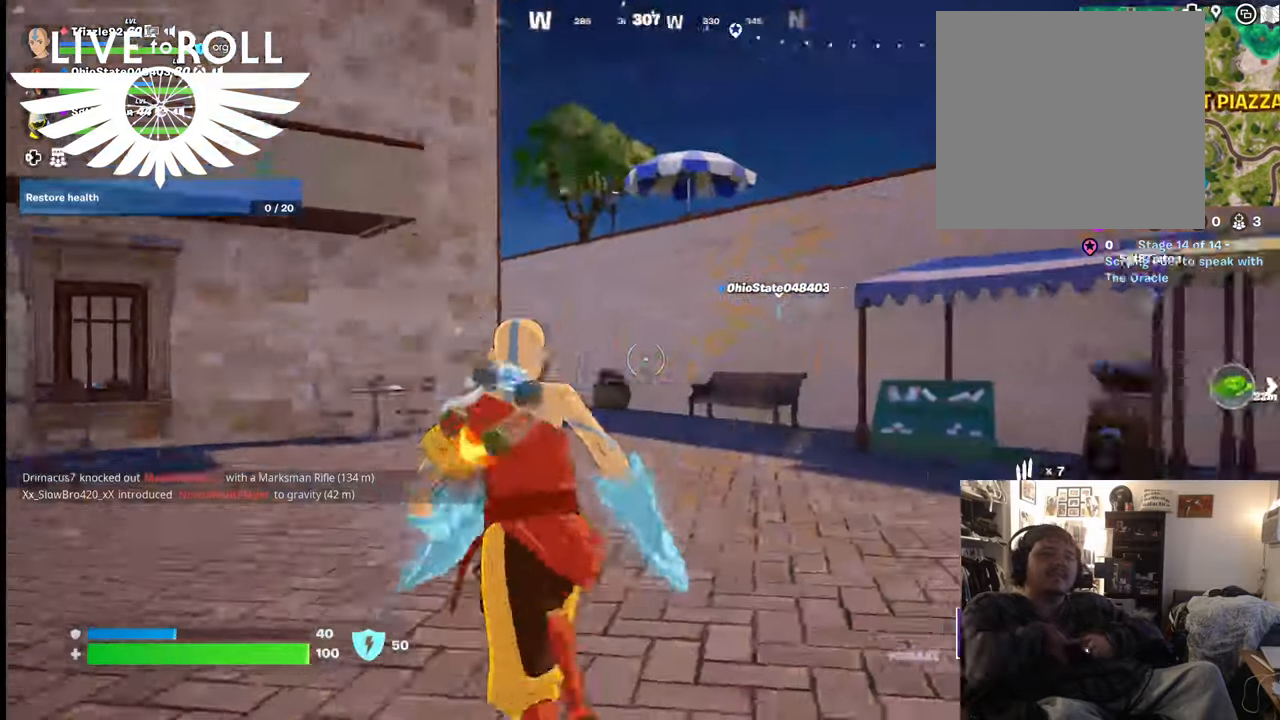
{"buttons": [], "left_stick": "down-right", "right_stick": "center", "events": [[100, "left_stick", "down-right"], [400, "right_stick", "center"]]}